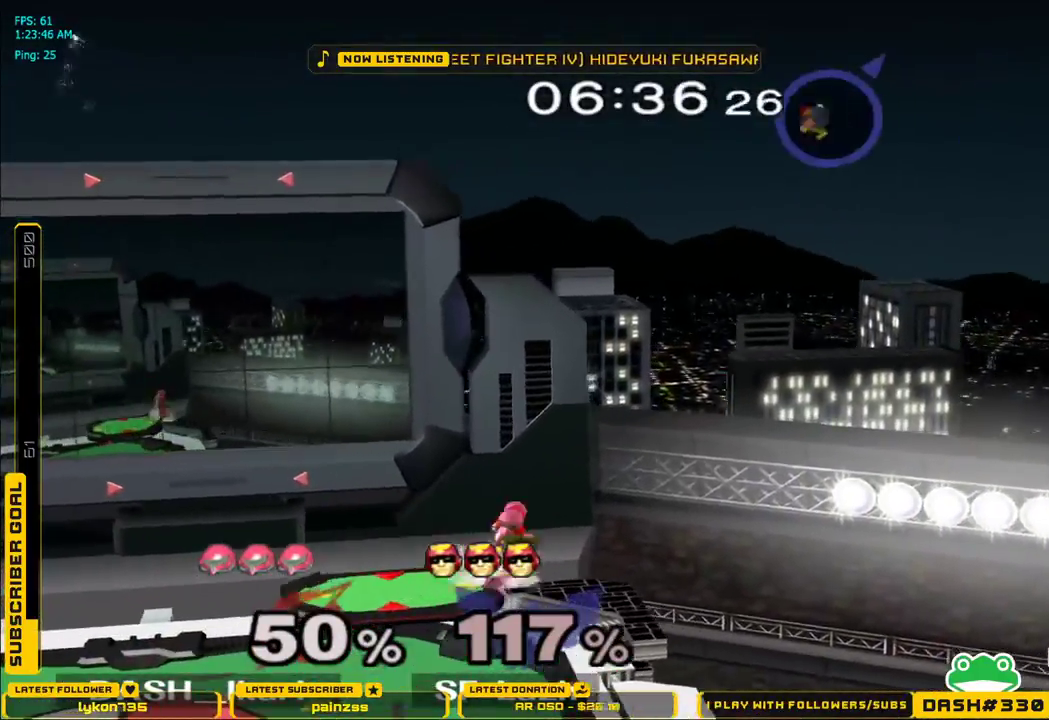
Gameplay with a controller (Nintendo layout); each line is a JSON object with the inputs held at the frame after it (dt_ms = milliseconds from this image to that frame). "events" lists button and stick changes between this image and that frame as [ms after this image, input, new state], when the widget could be followed in between. Not read: L3 R3.
{"dt_ms": 500, "buttons": [], "left_stick": "center", "right_stick": "center", "events": [[100, "B", "down"], [183, "A", "down"], [200, "B", "up"], [250, "left_stick", "center"], [317, "A", "up"]]}
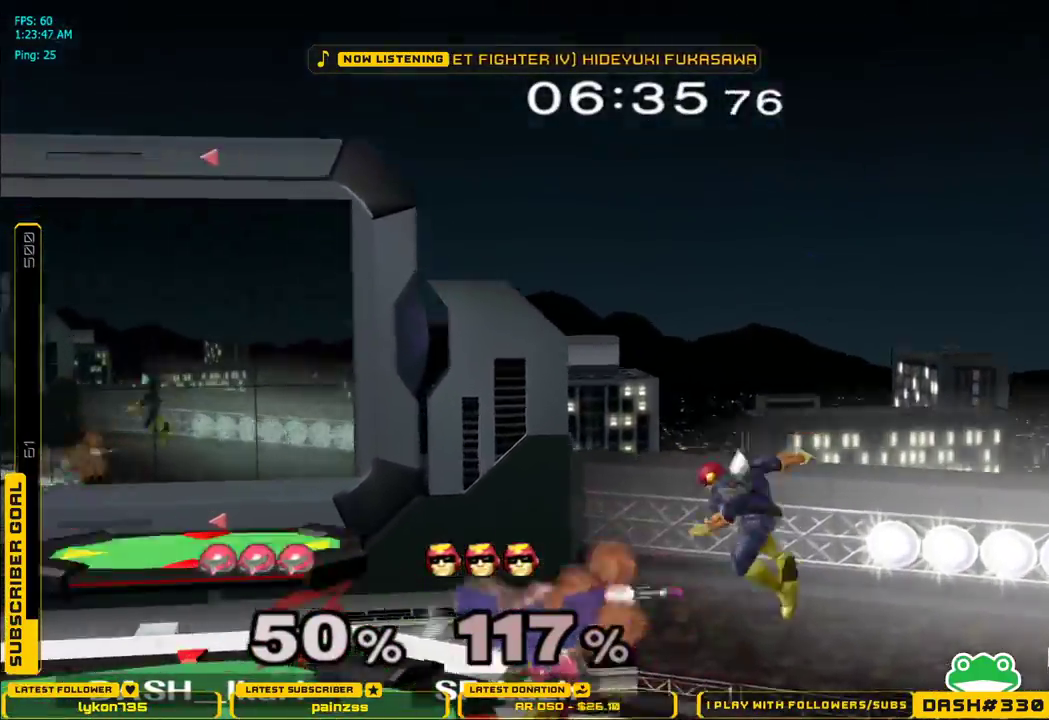
{"dt_ms": 500, "buttons": ["X"], "left_stick": "left", "right_stick": "center", "events": [[117, "left_stick", "left"], [267, "X", "down"]]}
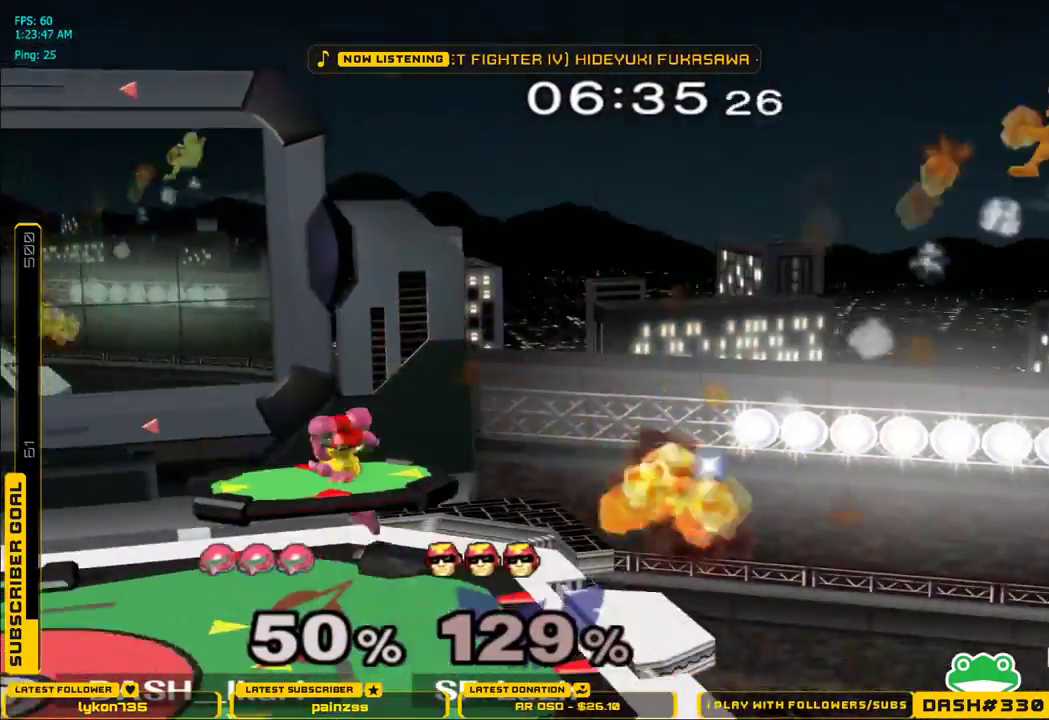
{"dt_ms": 500, "buttons": ["B"], "left_stick": "right", "right_stick": "center", "events": [[67, "left_stick", "down-right"], [83, "L1", "down"], [150, "X", "up"], [200, "L1", "up"], [217, "left_stick", "center"], [300, "left_stick", "right"], [467, "B", "down"]]}
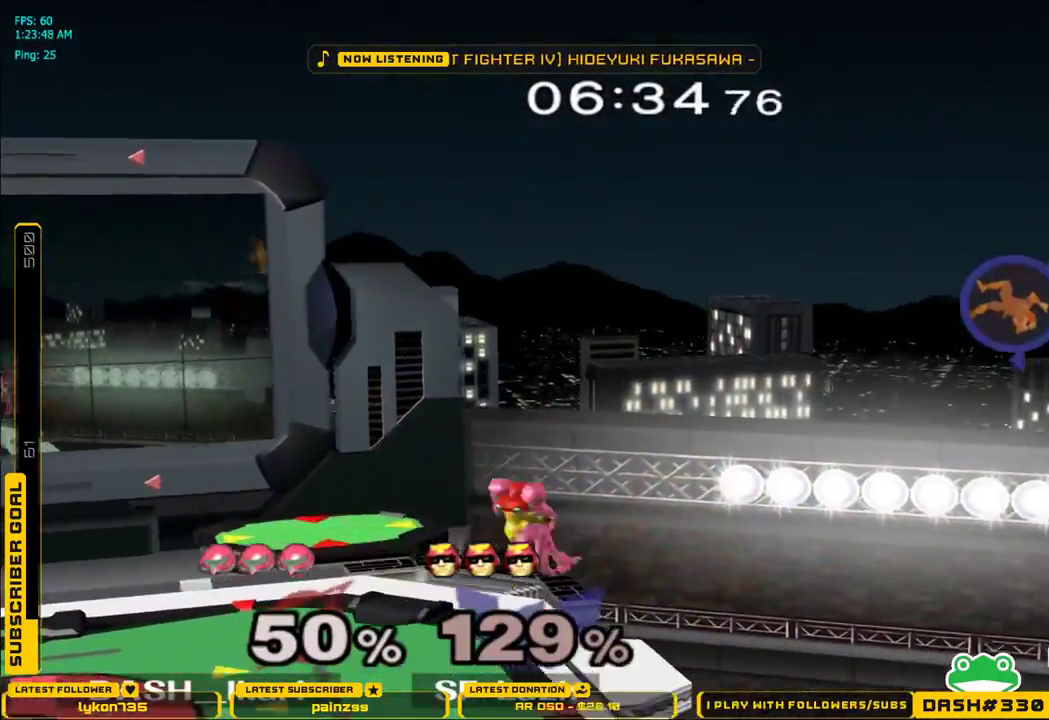
{"dt_ms": 1000, "buttons": [], "left_stick": "center", "right_stick": "center"}
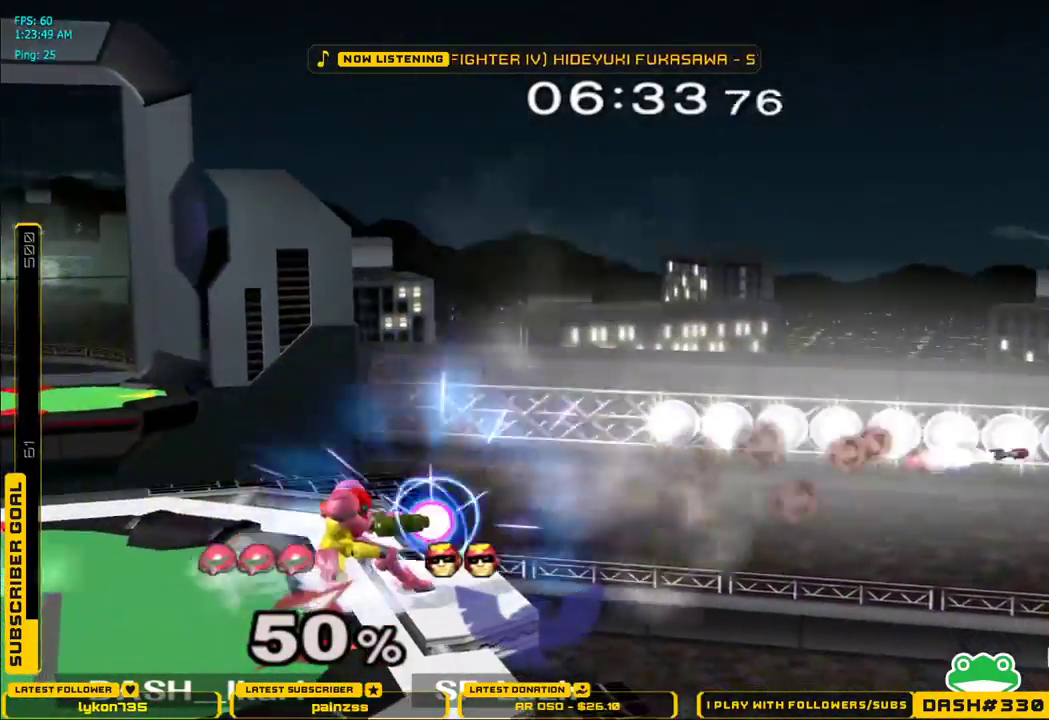
{"dt_ms": 500, "buttons": [], "left_stick": "center", "right_stick": "center", "events": []}
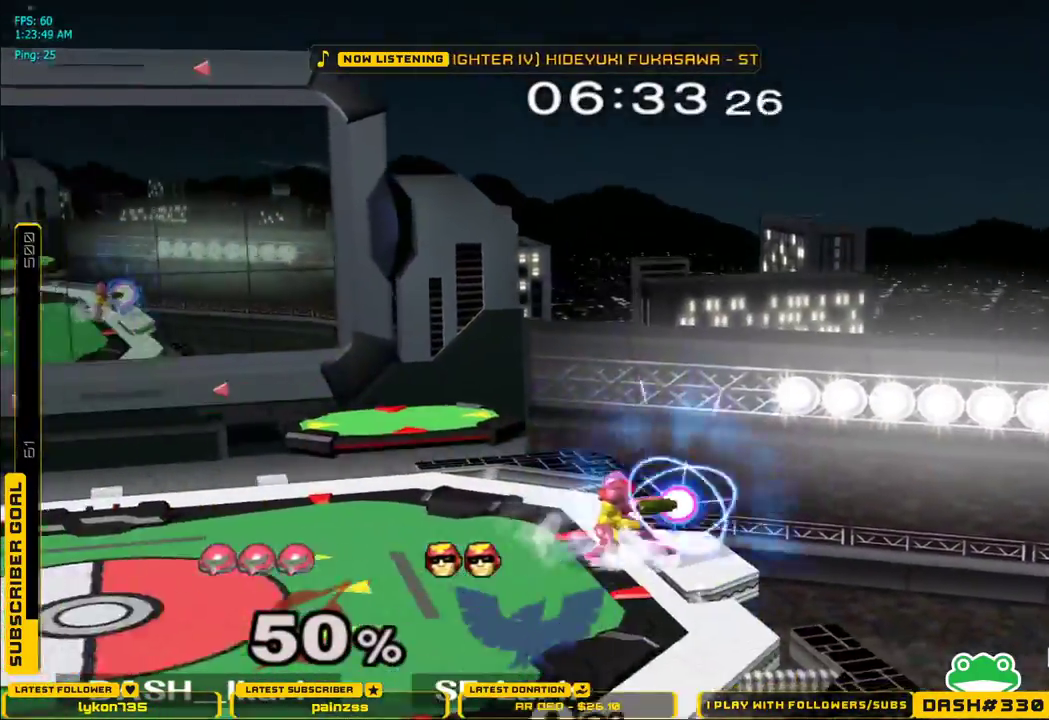
{"dt_ms": 500, "buttons": [], "left_stick": "center", "right_stick": "center", "events": []}
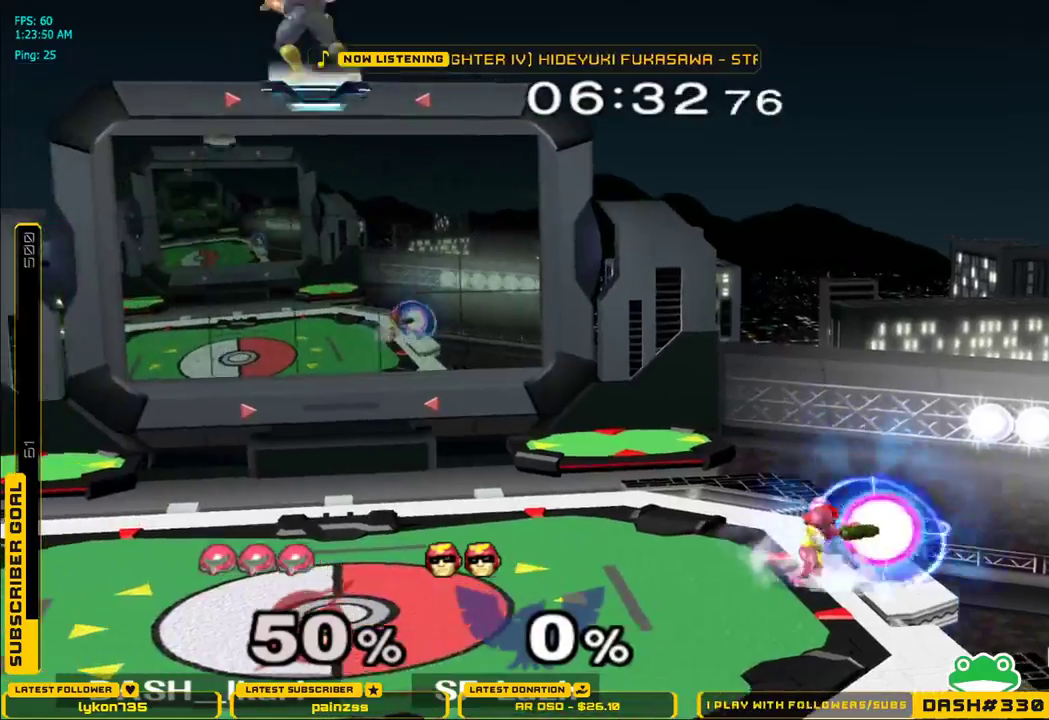
{"dt_ms": 500, "buttons": [], "left_stick": "center", "right_stick": "center", "events": []}
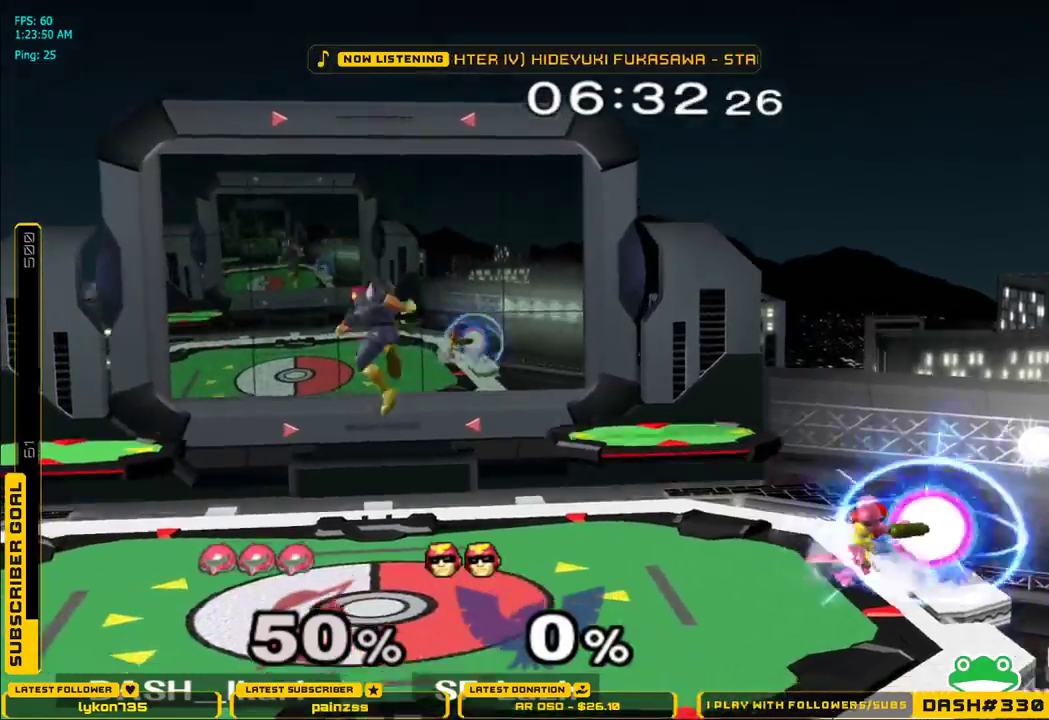
{"dt_ms": 500, "buttons": [], "left_stick": "left", "right_stick": "center", "events": [[450, "left_stick", "left"]]}
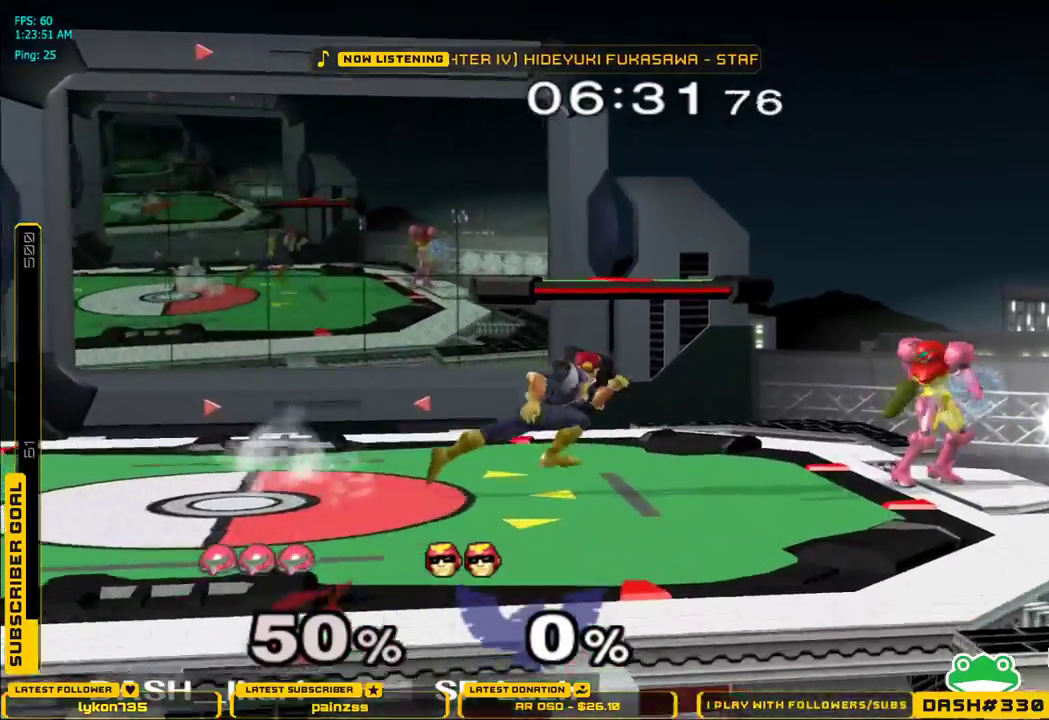
{"dt_ms": 500, "buttons": ["L1"], "left_stick": "left", "right_stick": "center", "events": [[300, "L1", "down"], [400, "X", "down"], [467, "X", "up"]]}
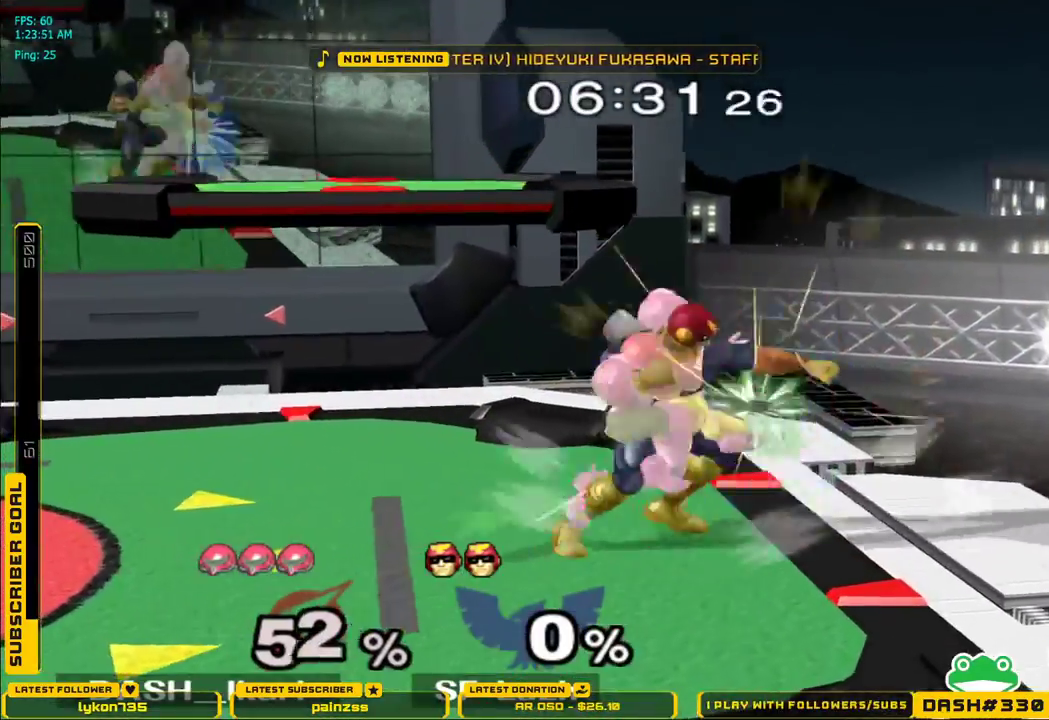
{"dt_ms": 500, "buttons": ["X"], "left_stick": "left", "right_stick": "center", "events": [[17, "X", "down"], [83, "L1", "up"], [200, "left_stick", "down-right"], [217, "L1", "down"], [233, "X", "up"], [317, "L1", "up"], [333, "left_stick", "center"], [450, "X", "down"], [450, "left_stick", "left"]]}
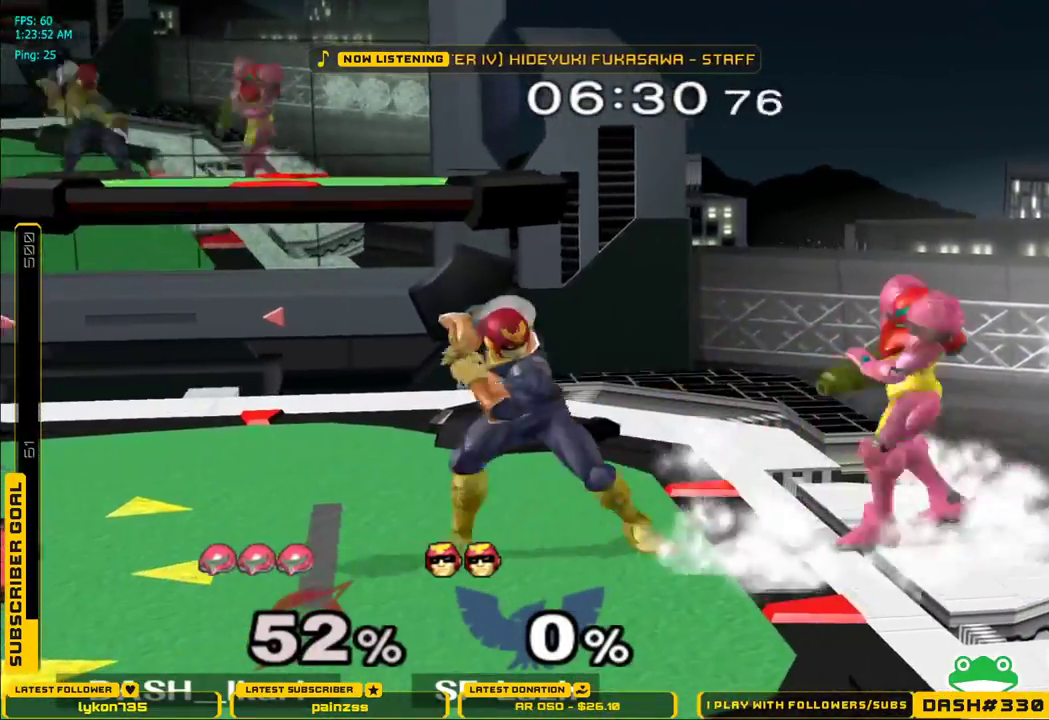
{"dt_ms": 500, "buttons": ["L1"], "left_stick": "left", "right_stick": "center", "events": [[50, "X", "up"], [300, "L1", "down"]]}
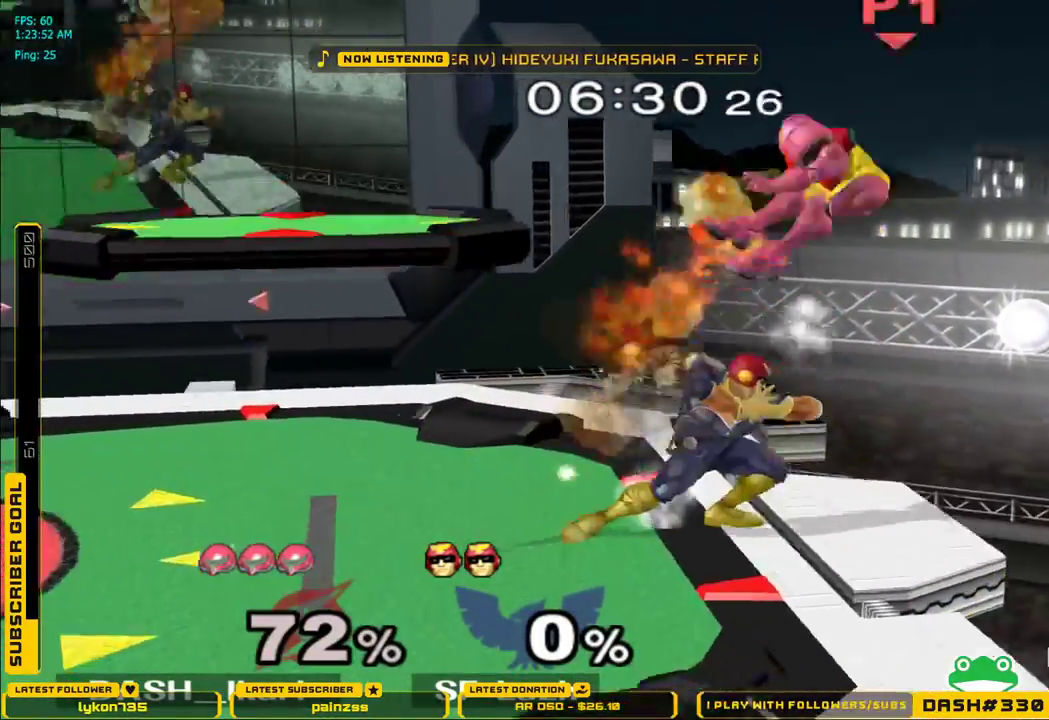
{"dt_ms": 500, "buttons": [], "left_stick": "left", "right_stick": "center", "events": [[350, "L1", "up"]]}
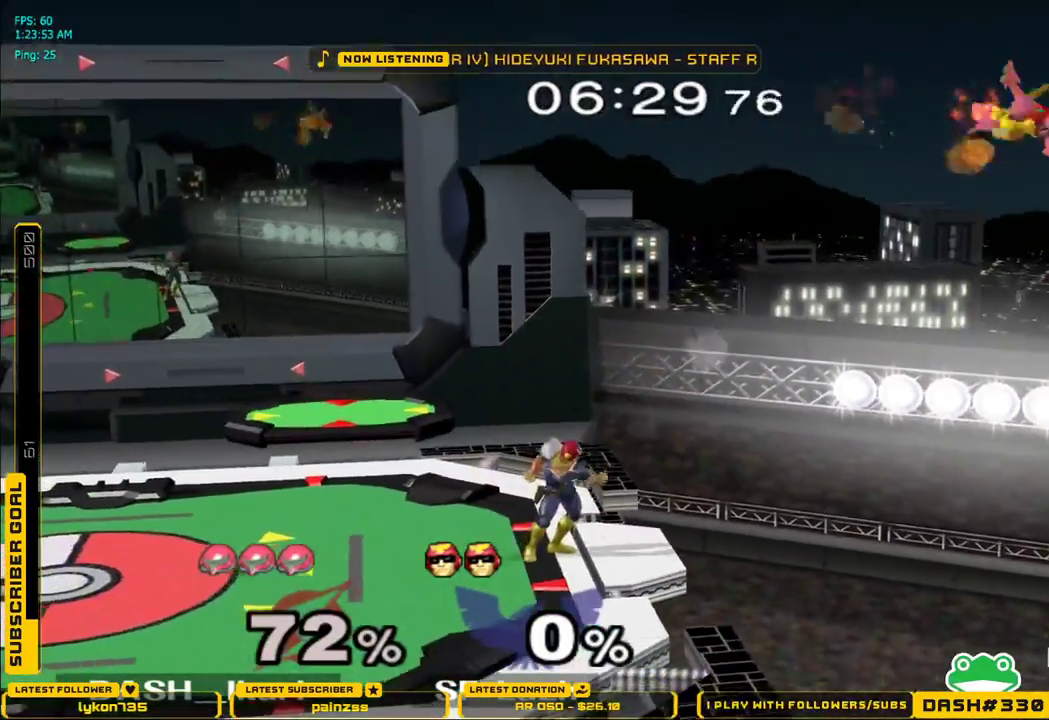
{"dt_ms": 500, "buttons": [], "left_stick": "down", "right_stick": "center", "events": [[267, "left_stick", "down"], [333, "B", "down"], [383, "B", "up"], [467, "B", "down"], [500, "B", "up"]]}
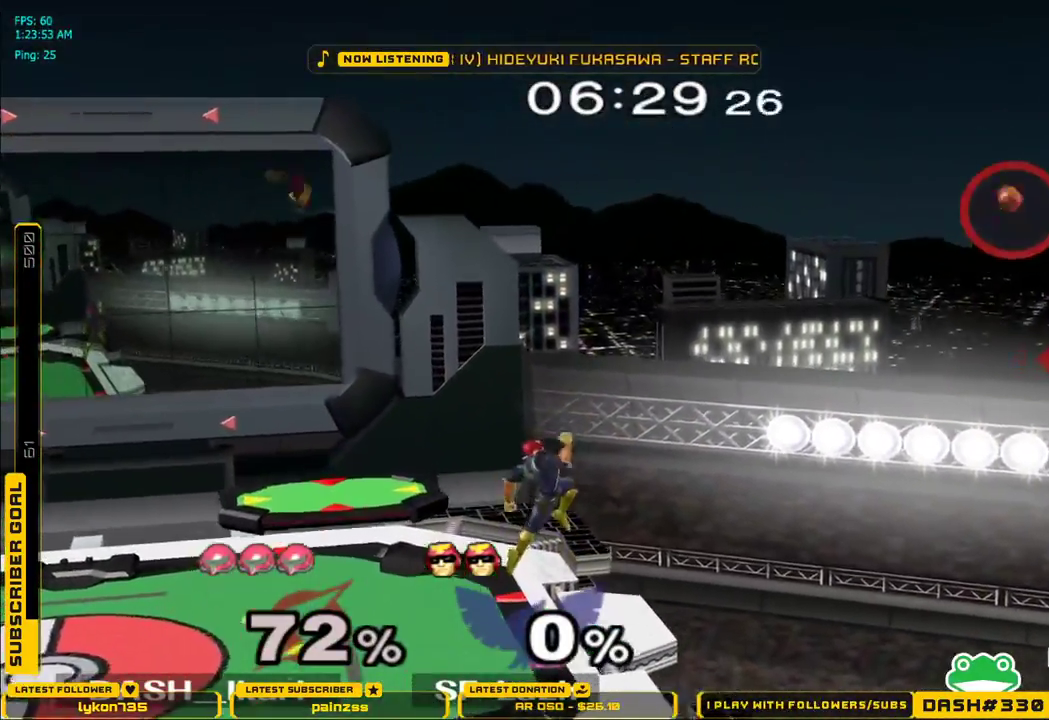
{"dt_ms": 500, "buttons": ["B"], "left_stick": "down", "right_stick": "center", "events": [[33, "B", "down"], [117, "B", "up"], [167, "B", "down"], [183, "left_stick", "down-left"], [233, "B", "up"], [283, "B", "down"], [317, "left_stick", "down"], [333, "B", "up"], [400, "B", "down"], [450, "B", "up"], [500, "B", "down"]]}
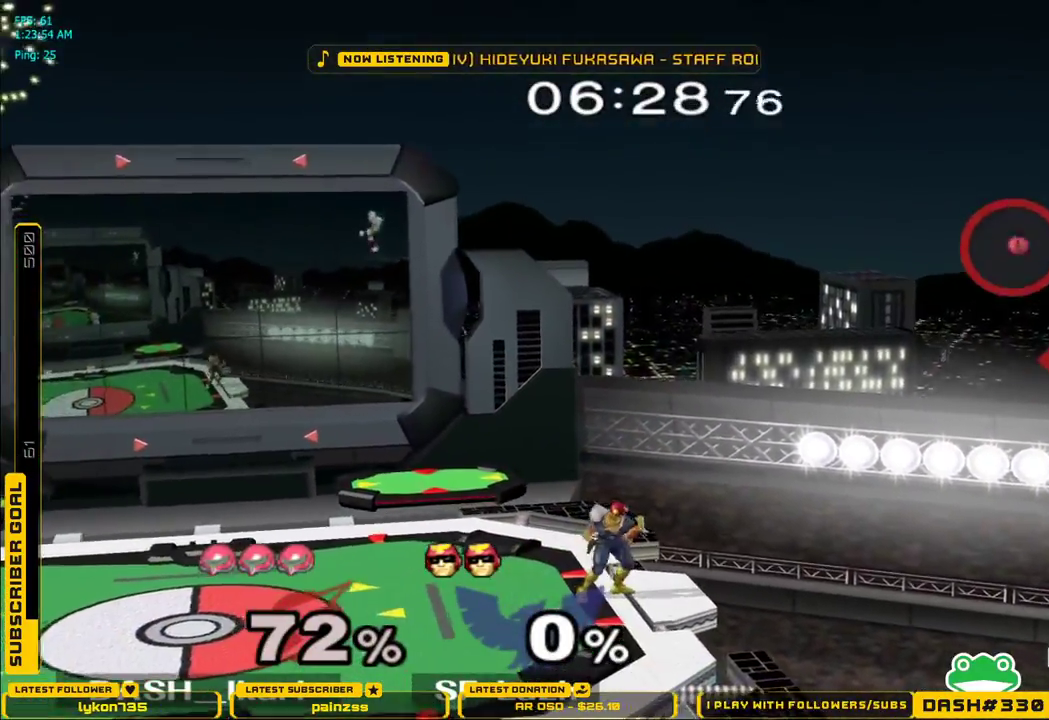
{"dt_ms": 500, "buttons": ["B"], "left_stick": "down", "right_stick": "center", "events": [[33, "B", "up"], [100, "B", "down"], [150, "B", "up"], [200, "B", "down"], [233, "B", "up"], [300, "B", "down"], [350, "B", "up"], [383, "B", "down"], [417, "B", "up"], [467, "B", "down"]]}
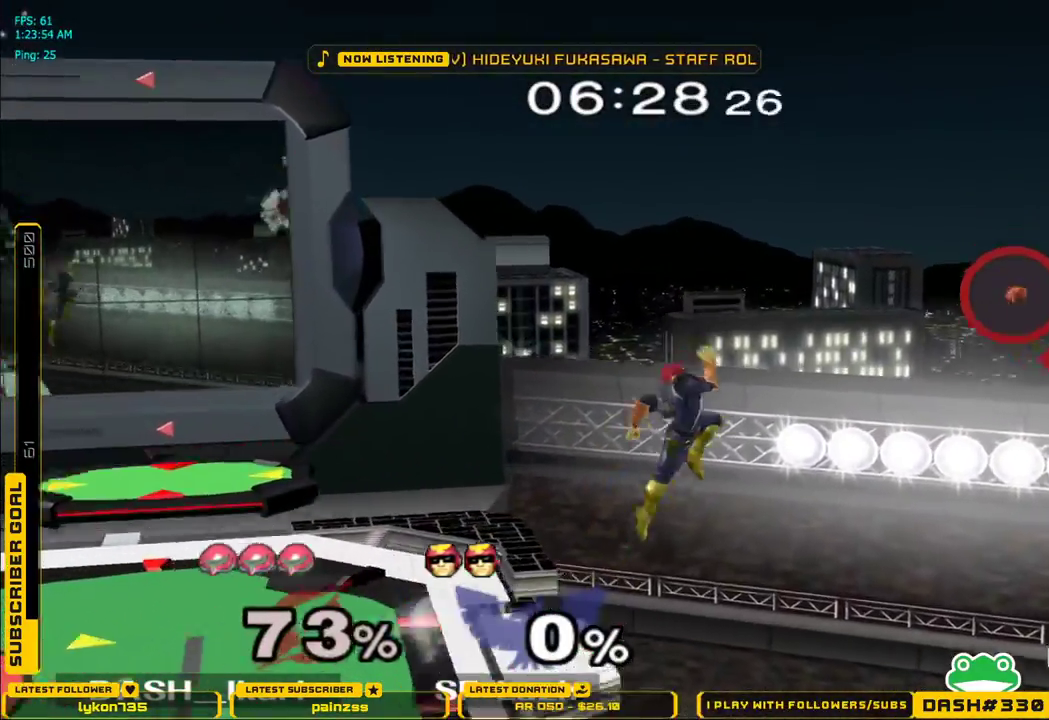
{"dt_ms": 500, "buttons": [], "left_stick": "up-left", "right_stick": "down", "events": [[17, "B", "up"], [50, "B", "down"], [67, "left_stick", "center"], [133, "B", "up"], [267, "left_stick", "up-left"], [433, "right_stick", "down"]]}
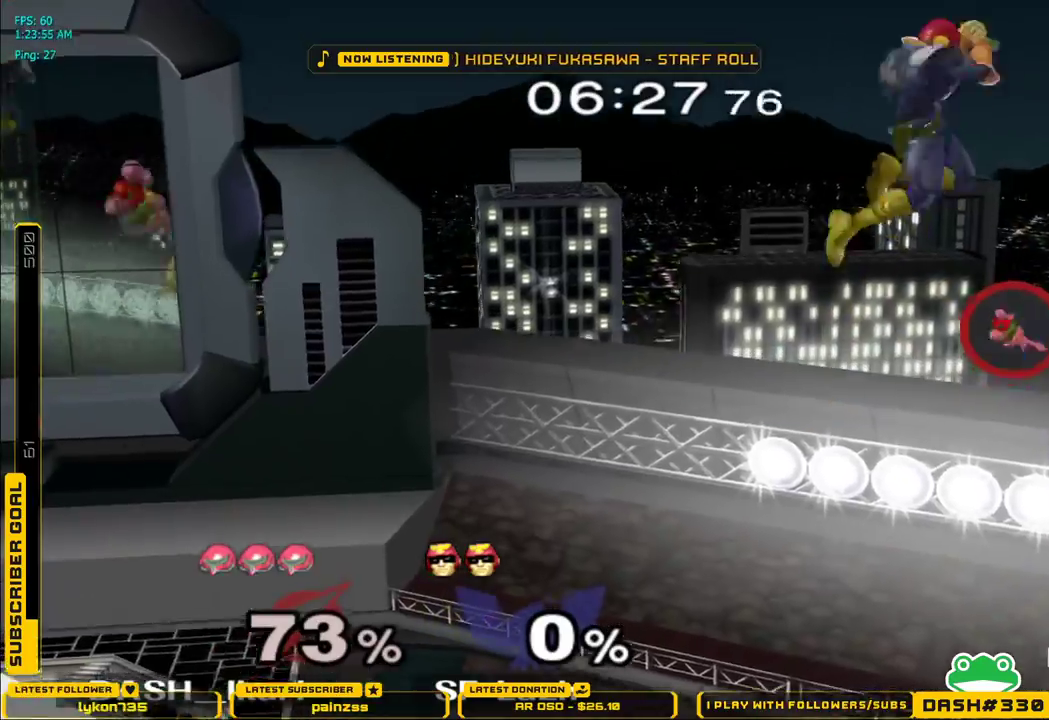
{"dt_ms": 500, "buttons": [], "left_stick": "up-left", "right_stick": "center", "events": [[67, "right_stick", "center"], [433, "B", "down"], [450, "B", "up"]]}
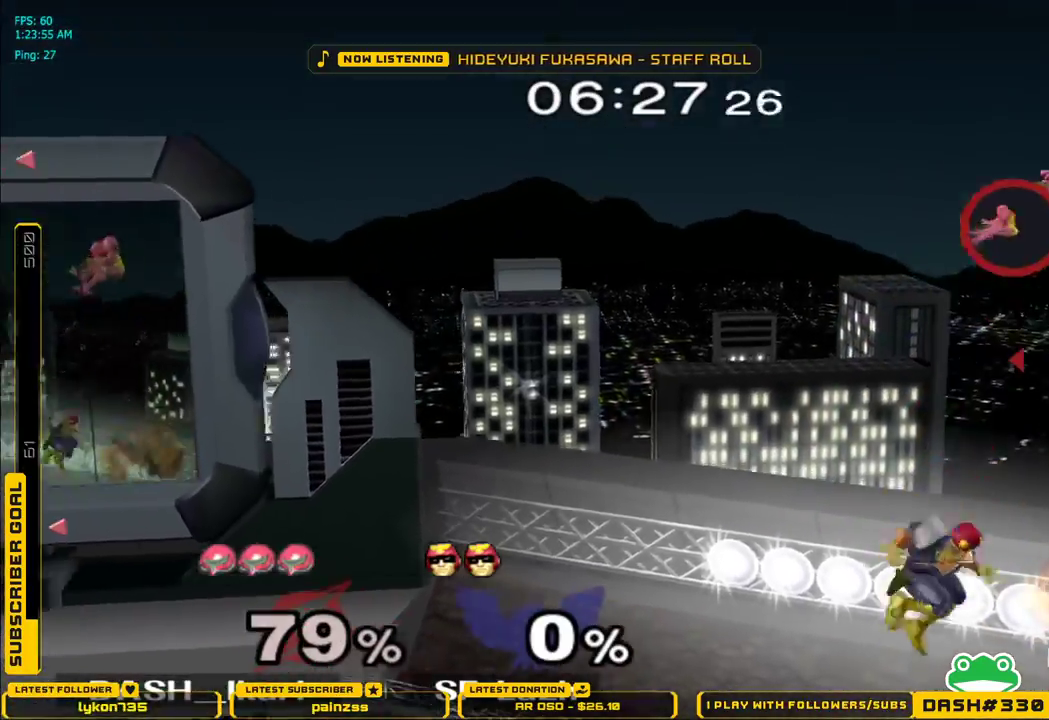
{"dt_ms": 500, "buttons": ["X"], "left_stick": "left", "right_stick": "center", "events": [[17, "left_stick", "left"], [233, "X", "down"], [317, "X", "up"], [383, "X", "down"]]}
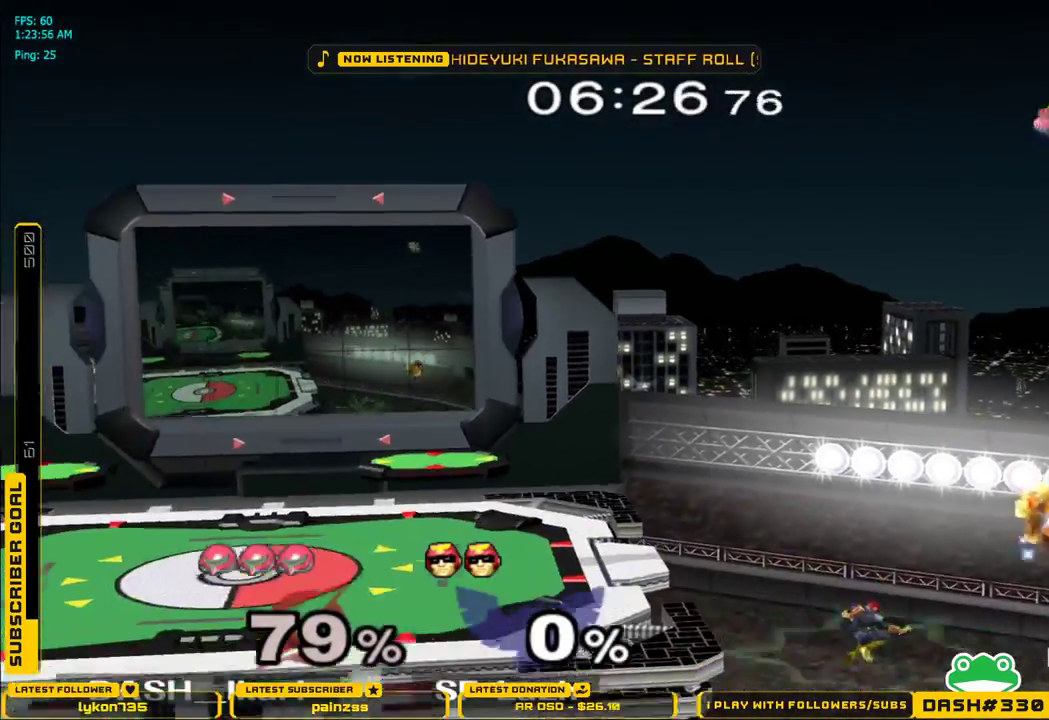
{"dt_ms": 500, "buttons": ["X"], "left_stick": "left", "right_stick": "center", "events": []}
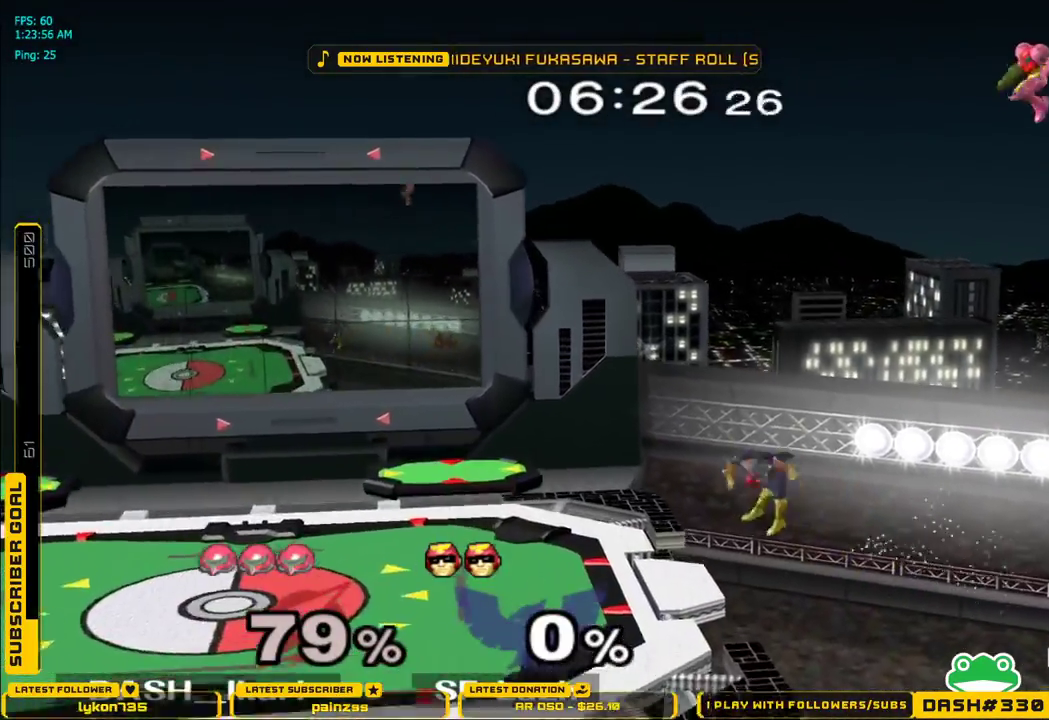
{"dt_ms": 500, "buttons": ["X"], "left_stick": "left", "right_stick": "center", "events": []}
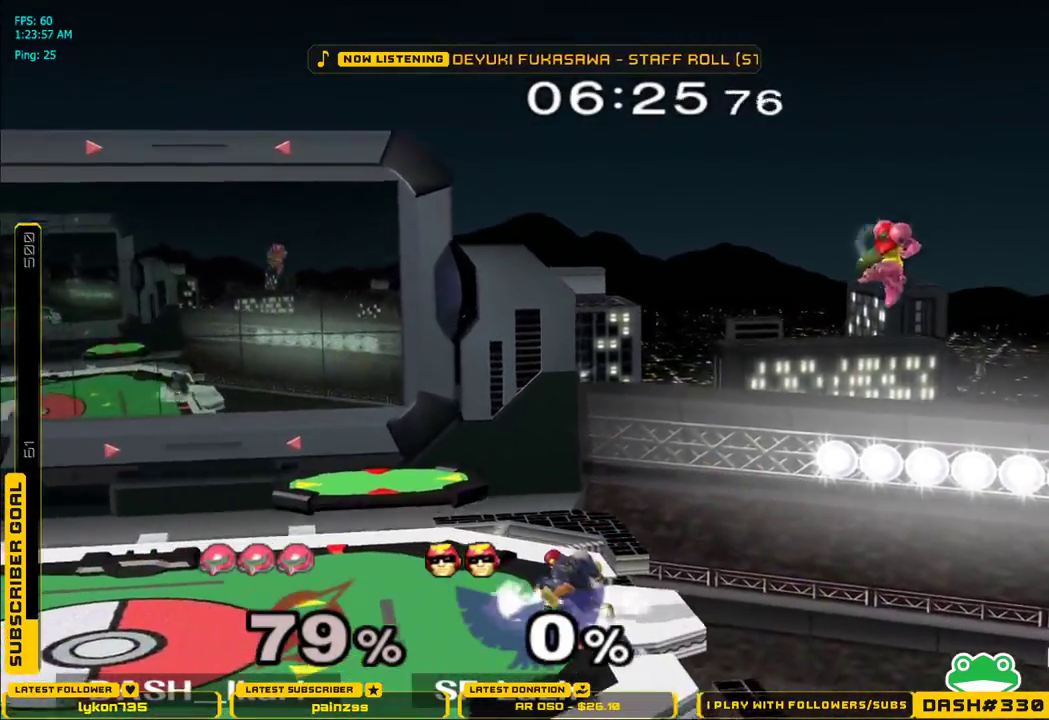
{"dt_ms": 500, "buttons": ["X", "L1"], "left_stick": "left", "right_stick": "center", "events": [[100, "left_stick", "down-left"], [233, "left_stick", "left"], [417, "L1", "down"]]}
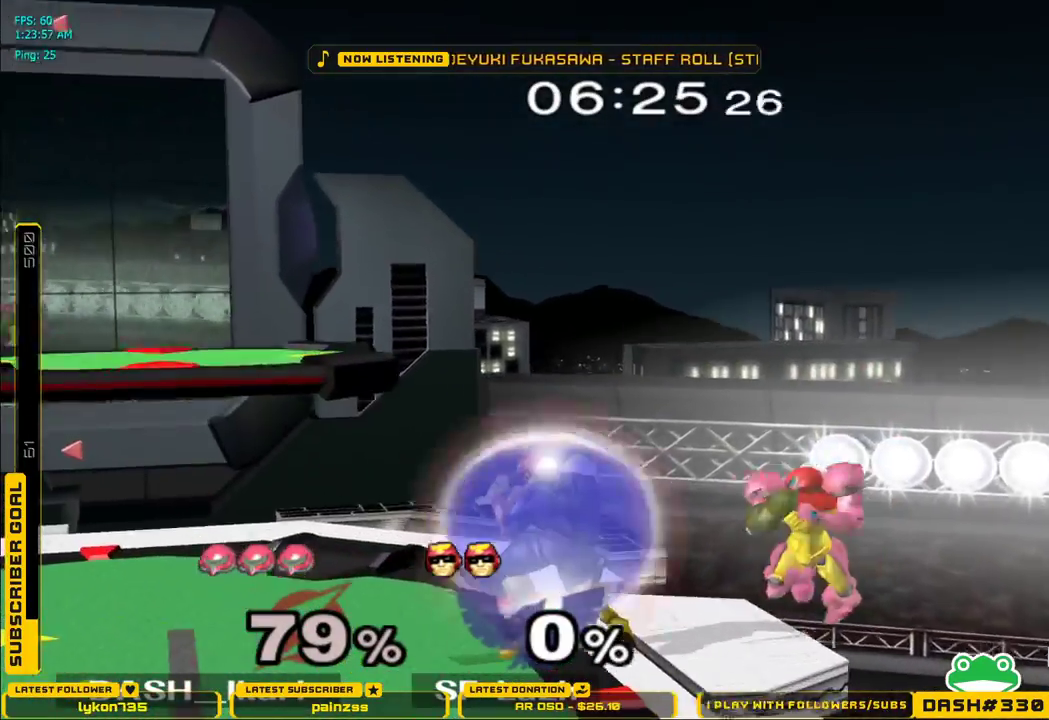
{"dt_ms": 500, "buttons": [], "left_stick": "down", "right_stick": "center", "events": [[250, "L1", "up"], [317, "left_stick", "center"], [333, "X", "up"], [367, "left_stick", "down"], [400, "L1", "down"], [467, "L1", "up"]]}
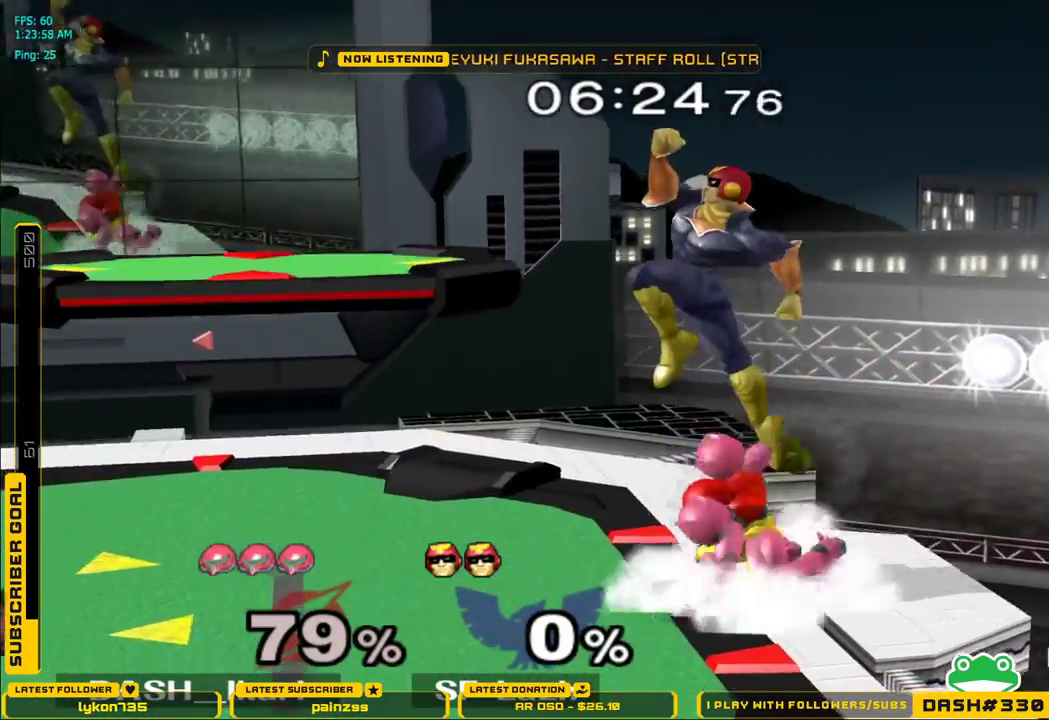
{"dt_ms": 500, "buttons": [], "left_stick": "down", "right_stick": "center", "events": [[50, "L1", "down"], [100, "left_stick", "down-left"], [167, "left_stick", "down"], [233, "L1", "up"]]}
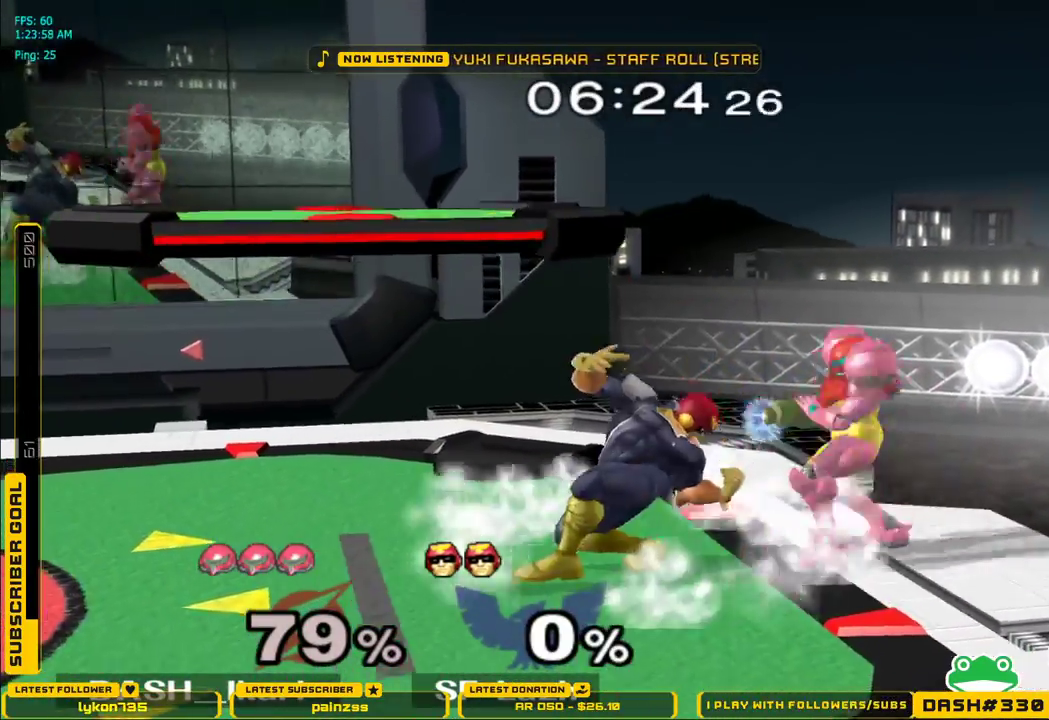
{"dt_ms": 500, "buttons": [], "left_stick": "down", "right_stick": "center", "events": [[33, "right_stick", "down-right"], [183, "right_stick", "down"], [350, "right_stick", "center"]]}
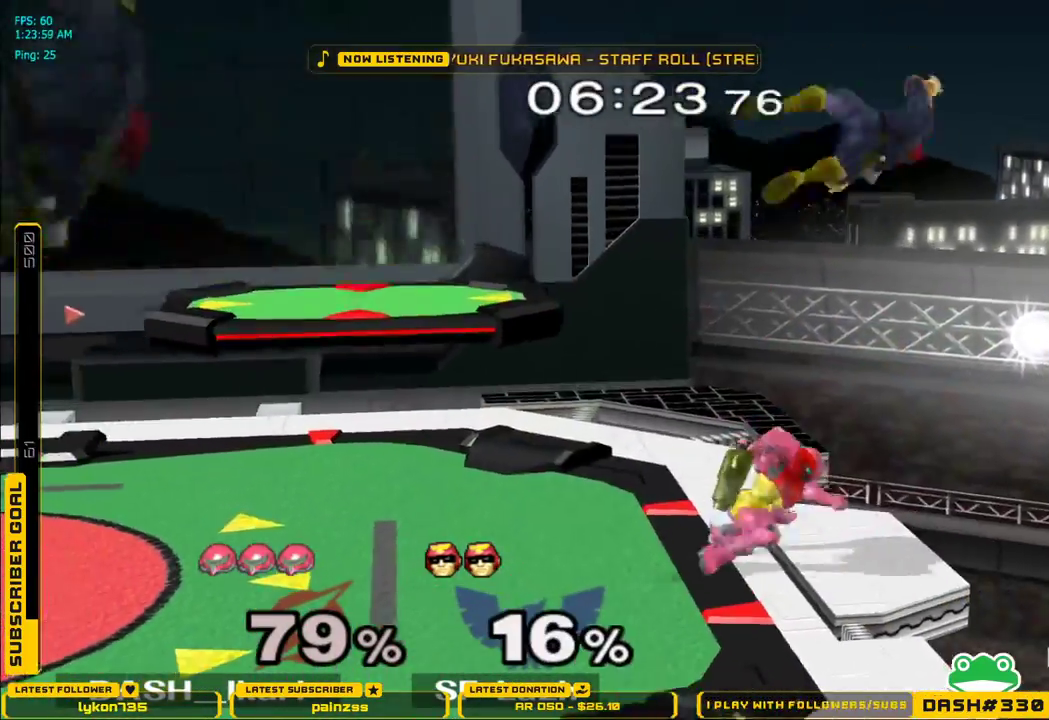
{"dt_ms": 500, "buttons": [], "left_stick": "right", "right_stick": "center", "events": [[33, "left_stick", "center"], [383, "left_stick", "right"], [433, "X", "down"], [500, "X", "up"]]}
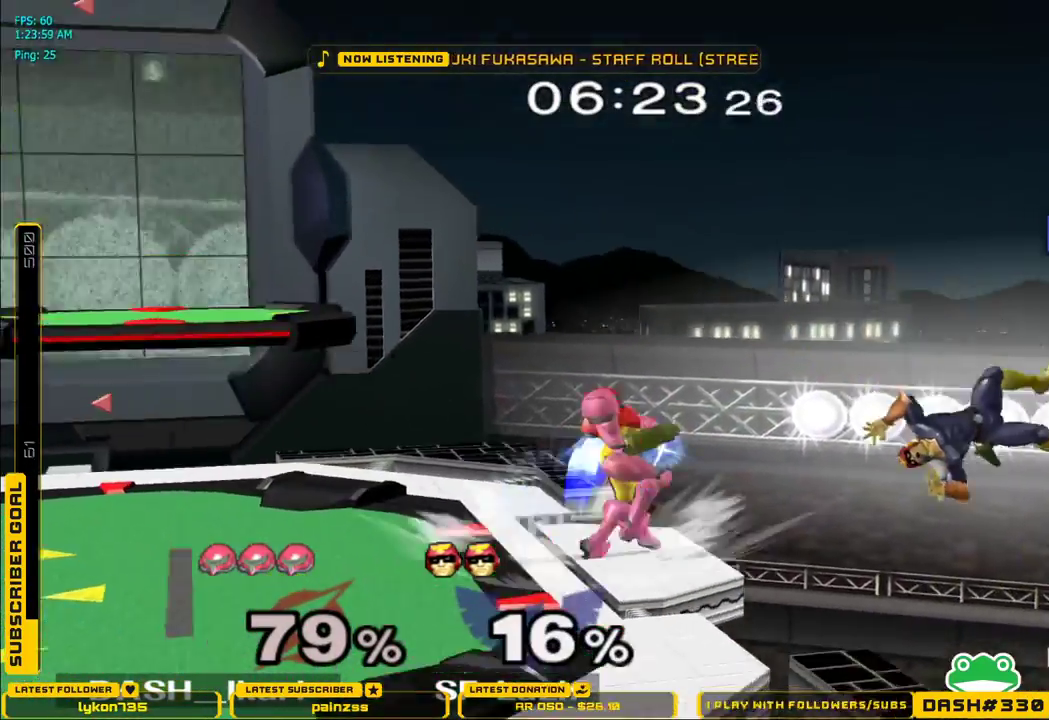
{"dt_ms": 500, "buttons": [], "left_stick": "center", "right_stick": "center", "events": [[50, "left_stick", "center"], [67, "X", "down"], [133, "B", "down"], [183, "X", "up"], [200, "B", "up"]]}
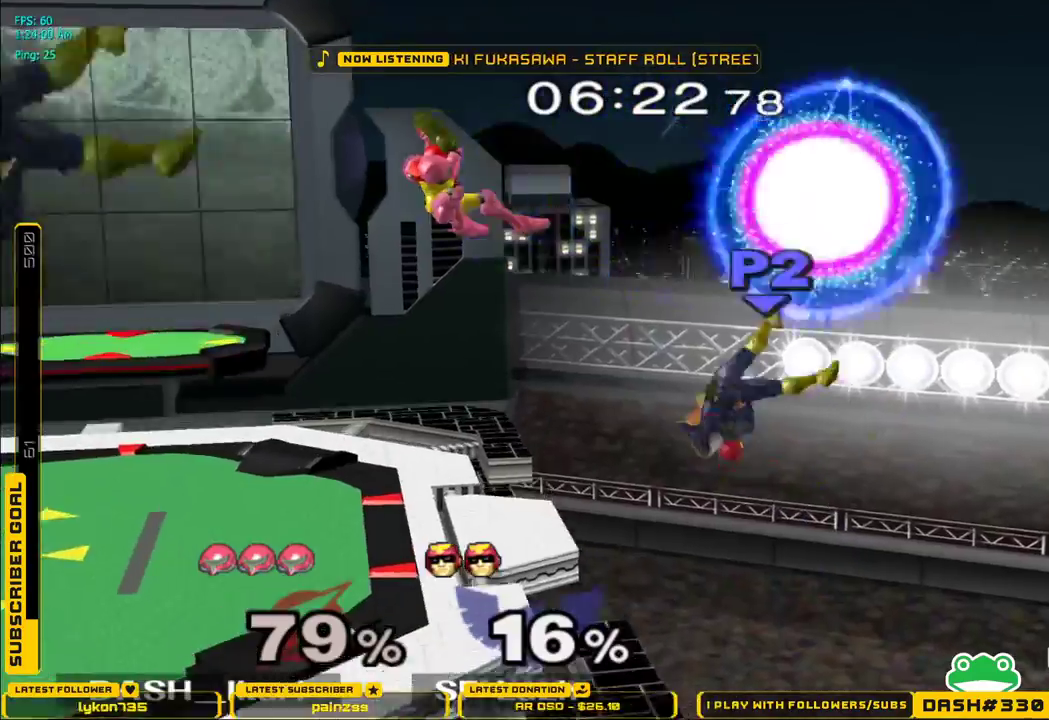
{"dt_ms": 500, "buttons": [], "left_stick": "center", "right_stick": "center", "events": [[350, "A", "down"], [417, "A", "up"], [467, "A", "down"], [500, "A", "up"]]}
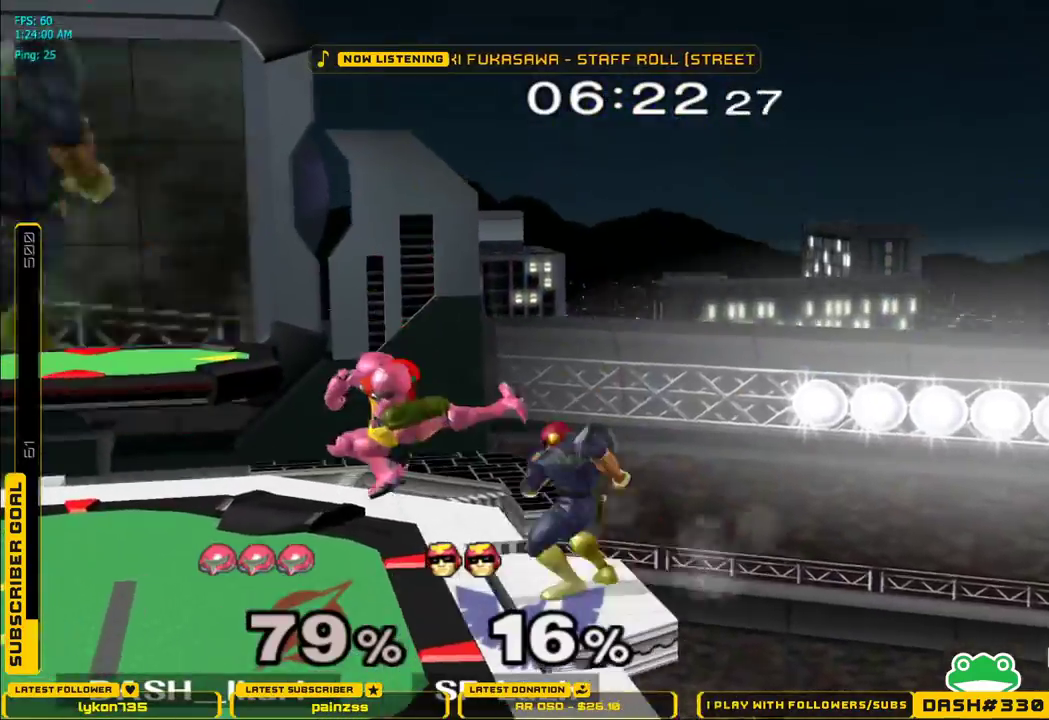
{"dt_ms": 500, "buttons": [], "left_stick": "up", "right_stick": "center", "events": [[33, "A", "down"], [133, "A", "up"], [233, "L1", "down"], [250, "left_stick", "up"], [317, "L1", "up"], [350, "A", "down"], [383, "A", "up"], [450, "A", "down"], [483, "A", "up"]]}
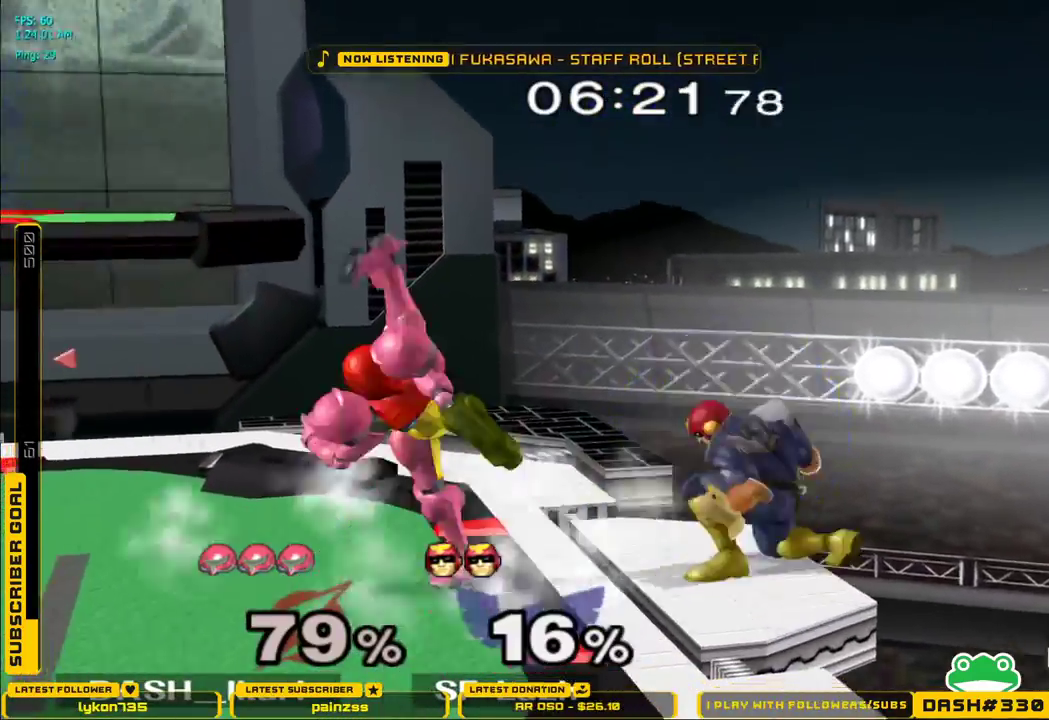
{"dt_ms": 500, "buttons": [], "left_stick": "center", "right_stick": "center", "events": [[17, "A", "down"], [83, "A", "up"], [133, "A", "down"], [200, "A", "up"], [333, "L1", "down"], [333, "left_stick", "down"], [433, "L1", "up"], [450, "left_stick", "center"]]}